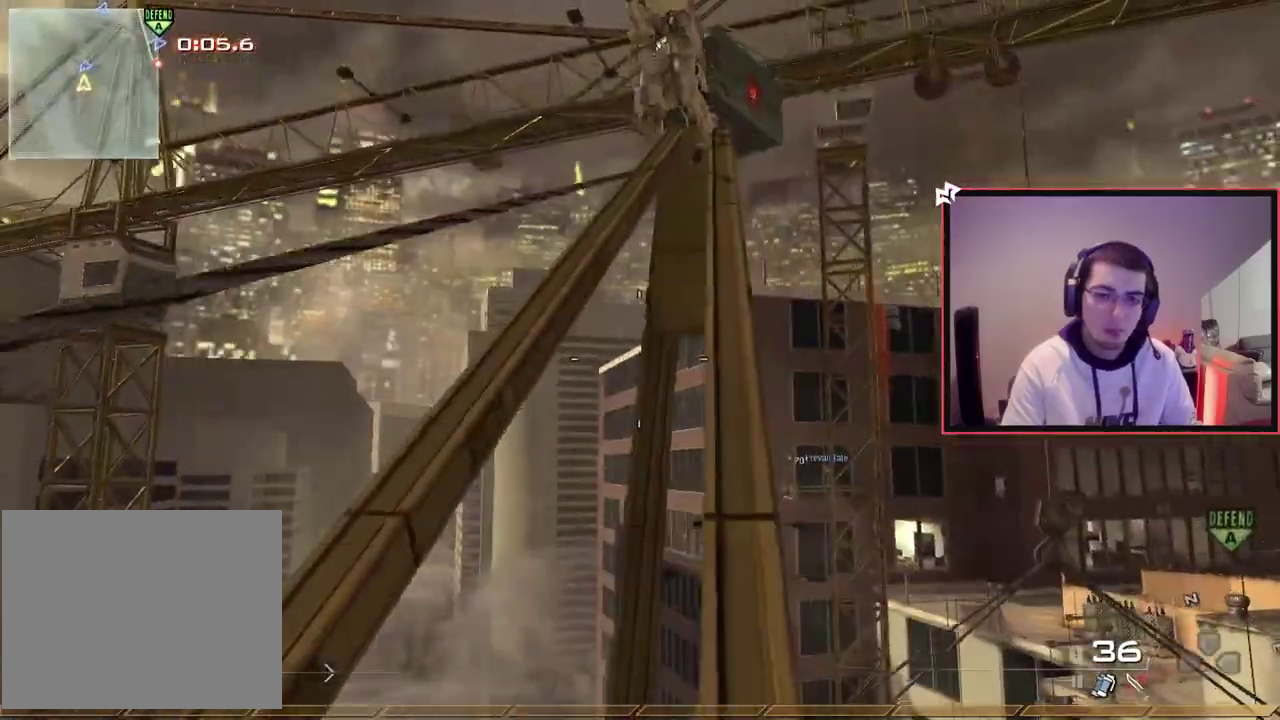
Gameplay with a controller (PlayStation layout); each line is a JSON object with the inputs held at the frame after it (dt_ms = milliseconds from this image to that frame). "events" lists button and stick changes between this image and that frame as [ms after this image, input, new state], when the widget could be followed in between. This document gives stick clicks only as held states, not as events. Not read: L1 R1 right_stick.
{"dt_ms": 500, "buttons": [], "left_stick": "up", "events": [[183, "left_stick", "center"], [283, "left_stick", "up"]]}
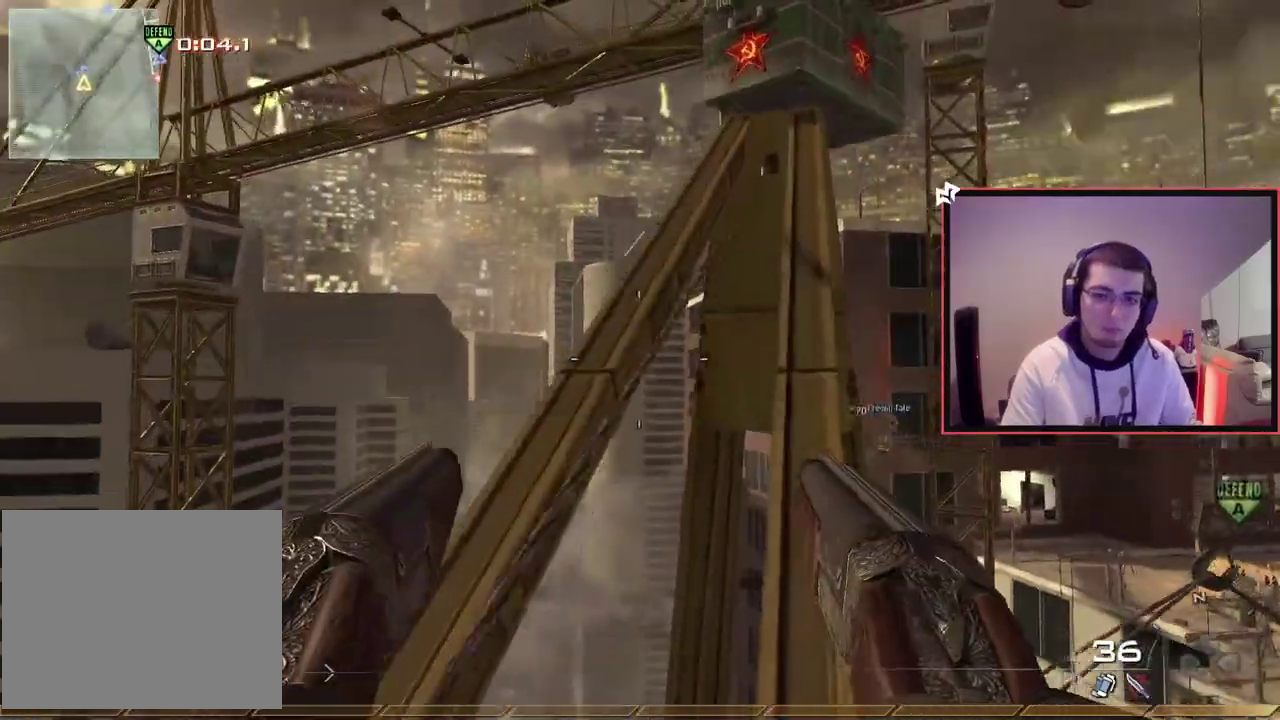
{"dt_ms": 701, "buttons": ["L2"], "left_stick": "center", "events": [[50, "R2", "down"], [50, "left_stick", "center"], [134, "R2", "up"], [200, "R2", "down"], [284, "R2", "up"], [701, "L2", "down"]]}
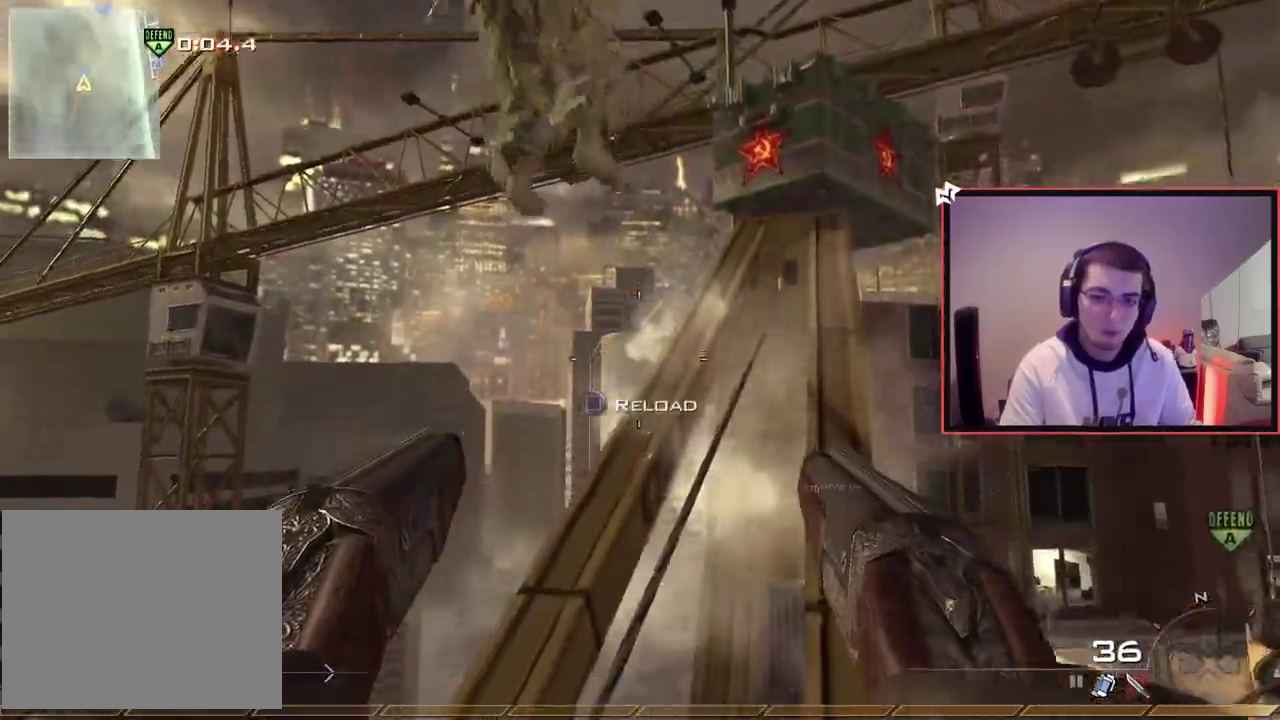
{"dt_ms": 300, "buttons": ["L2"], "left_stick": "up-right"}
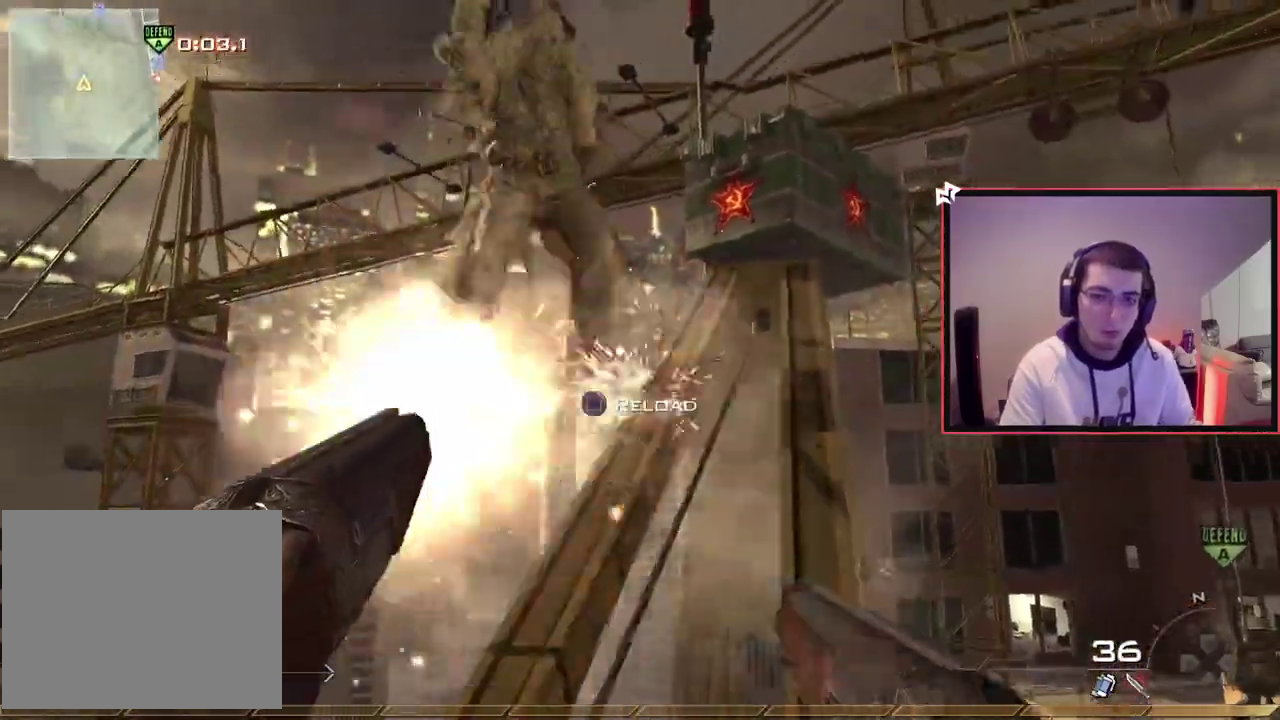
{"dt_ms": 501, "buttons": [], "left_stick": "center"}
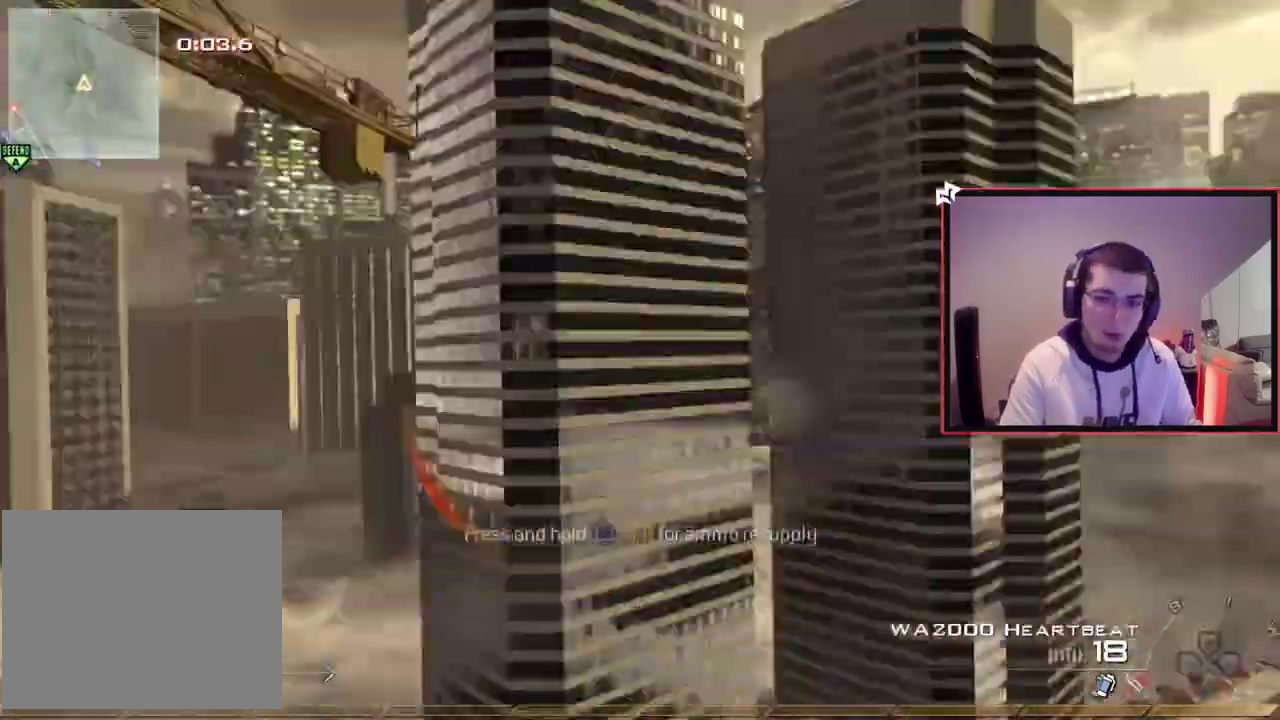
{"dt_ms": 700, "buttons": ["SQUARE"], "left_stick": "center", "events": [[83, "left_stick", "up-left"], [200, "SQUARE", "down"], [300, "left_stick", "center"]]}
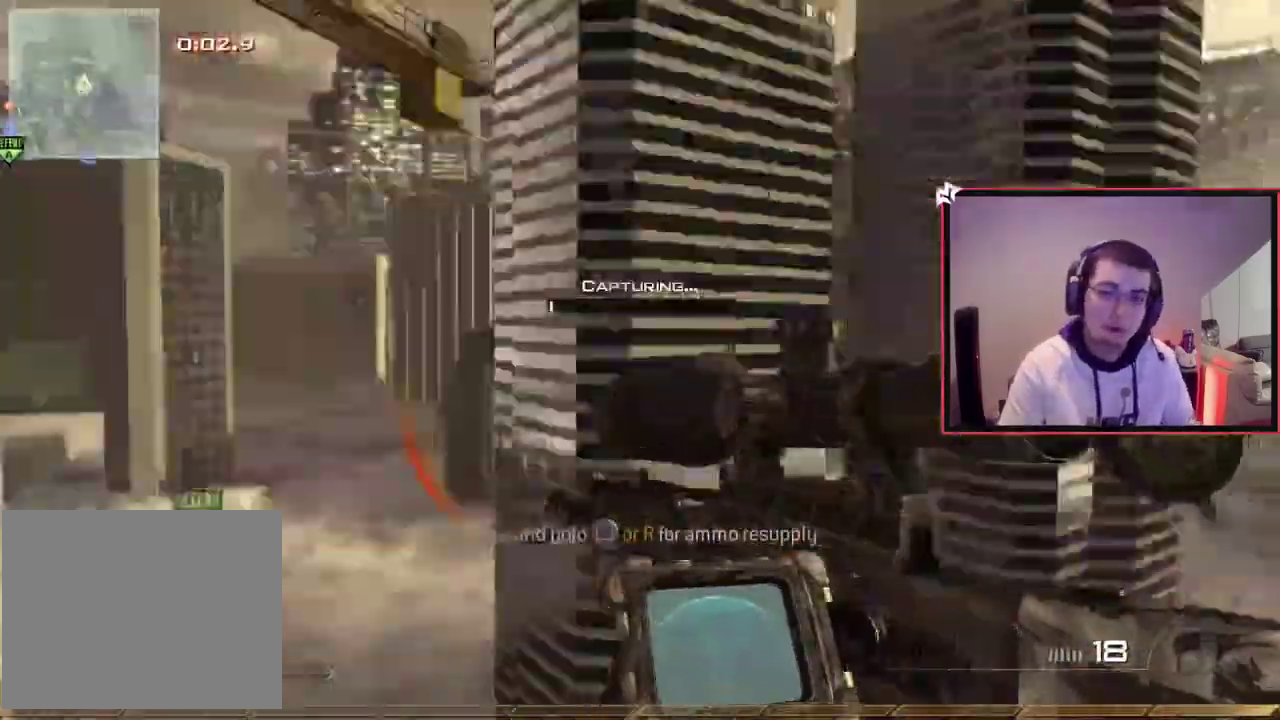
{"dt_ms": 301, "buttons": ["SQUARE"], "left_stick": "center", "events": []}
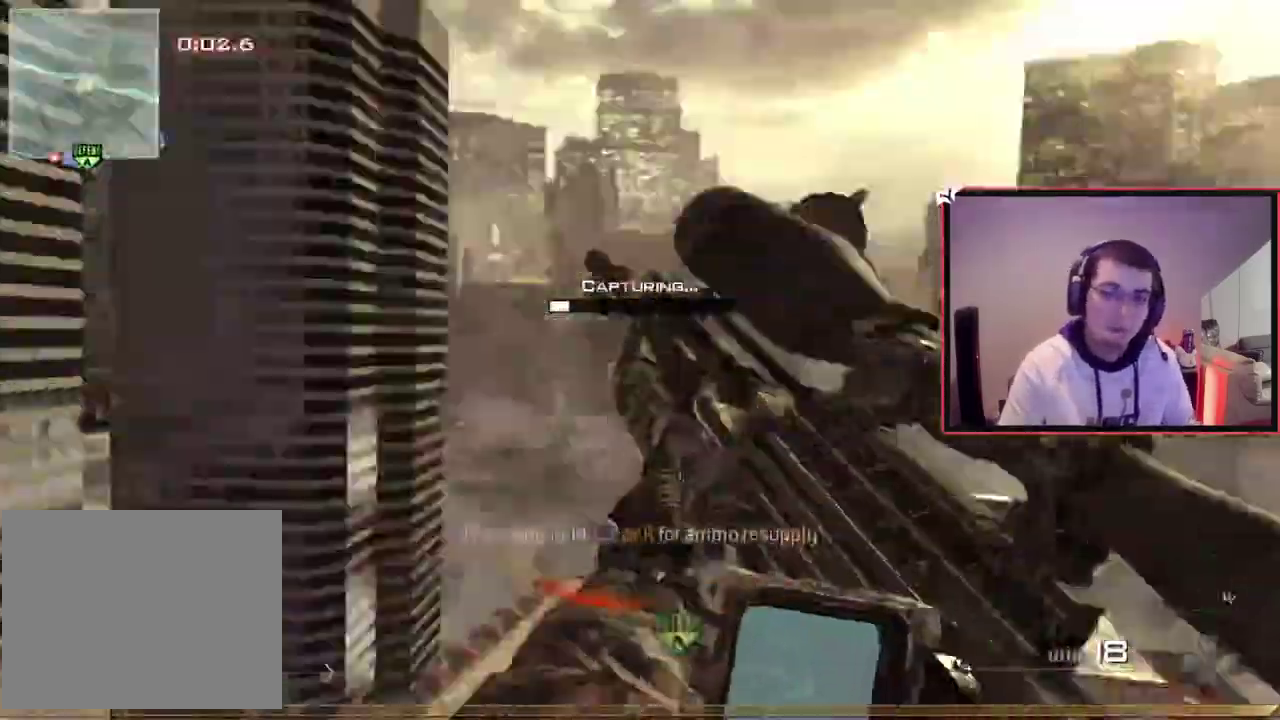
{"dt_ms": 400, "buttons": [], "left_stick": "center", "events": [[267, "SQUARE", "up"]]}
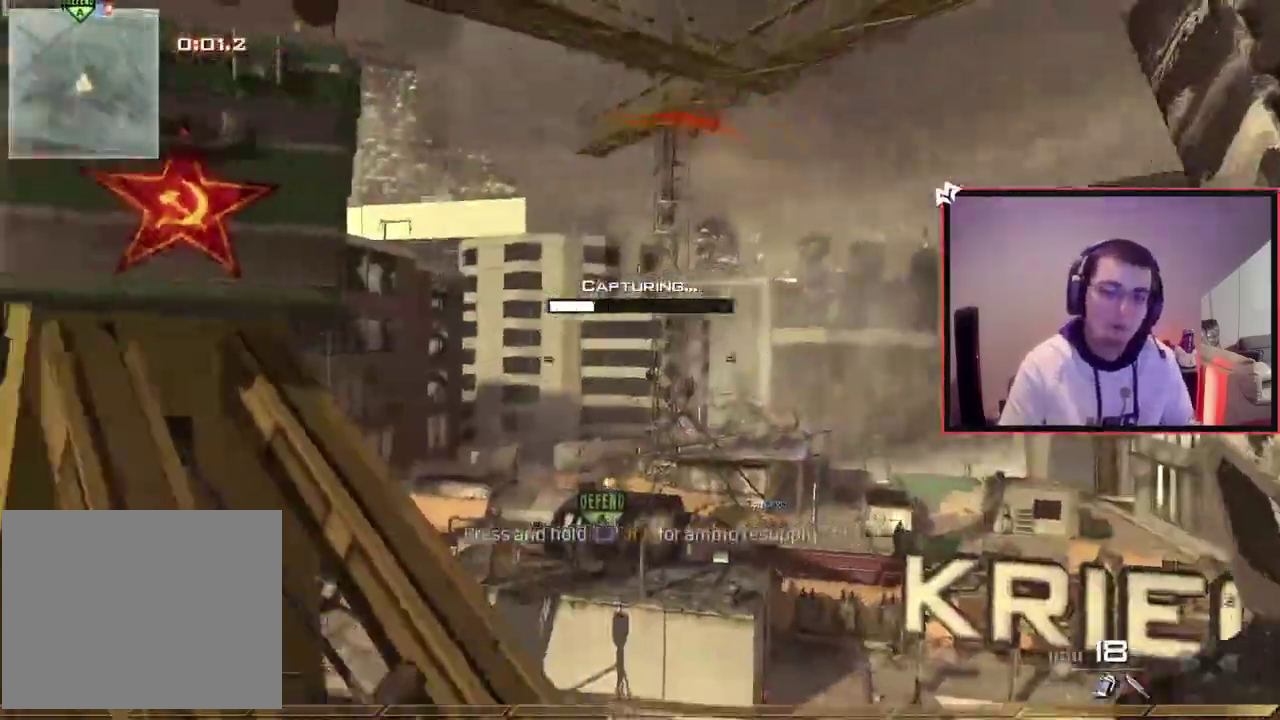
{"dt_ms": 801, "buttons": [], "left_stick": "down", "events": [[200, "left_stick", "left"], [250, "left_stick", "up-right"], [417, "left_stick", "down-left"], [467, "left_stick", "up-right"], [634, "left_stick", "down"]]}
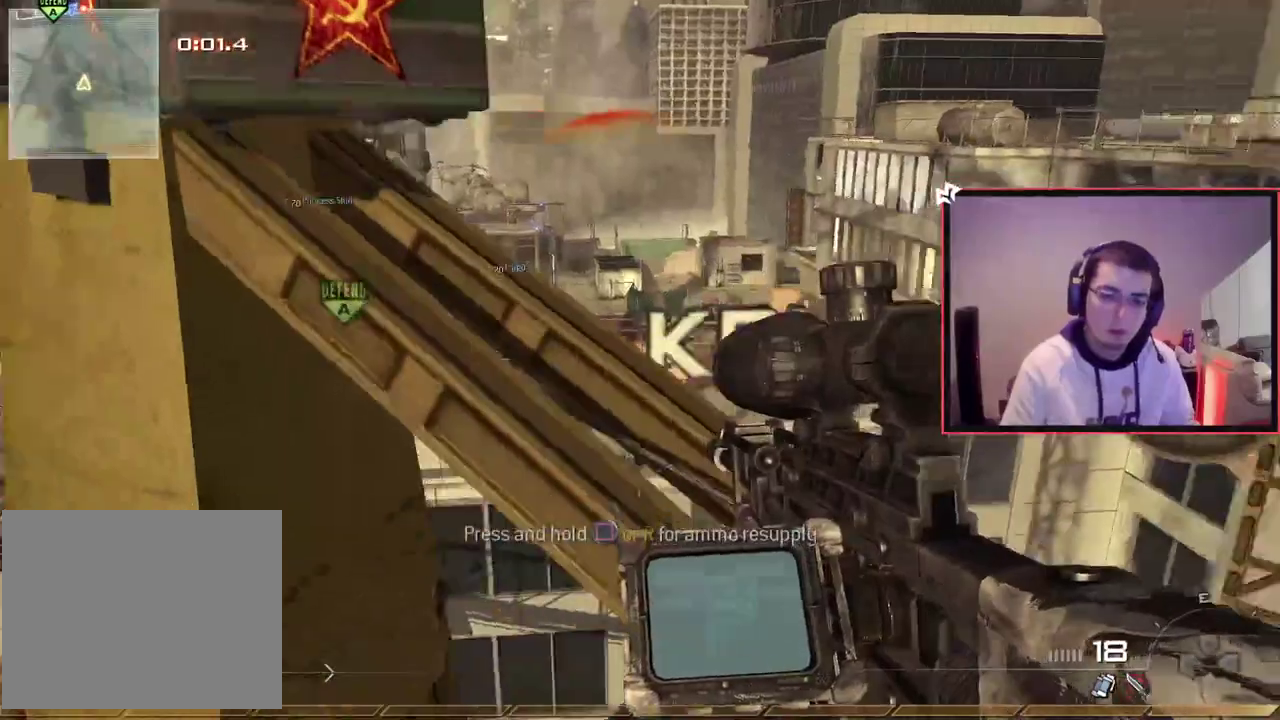
{"dt_ms": 300, "buttons": ["SQUARE", "R2"], "left_stick": "down", "events": [[50, "R2", "down"], [83, "SQUARE", "down"]]}
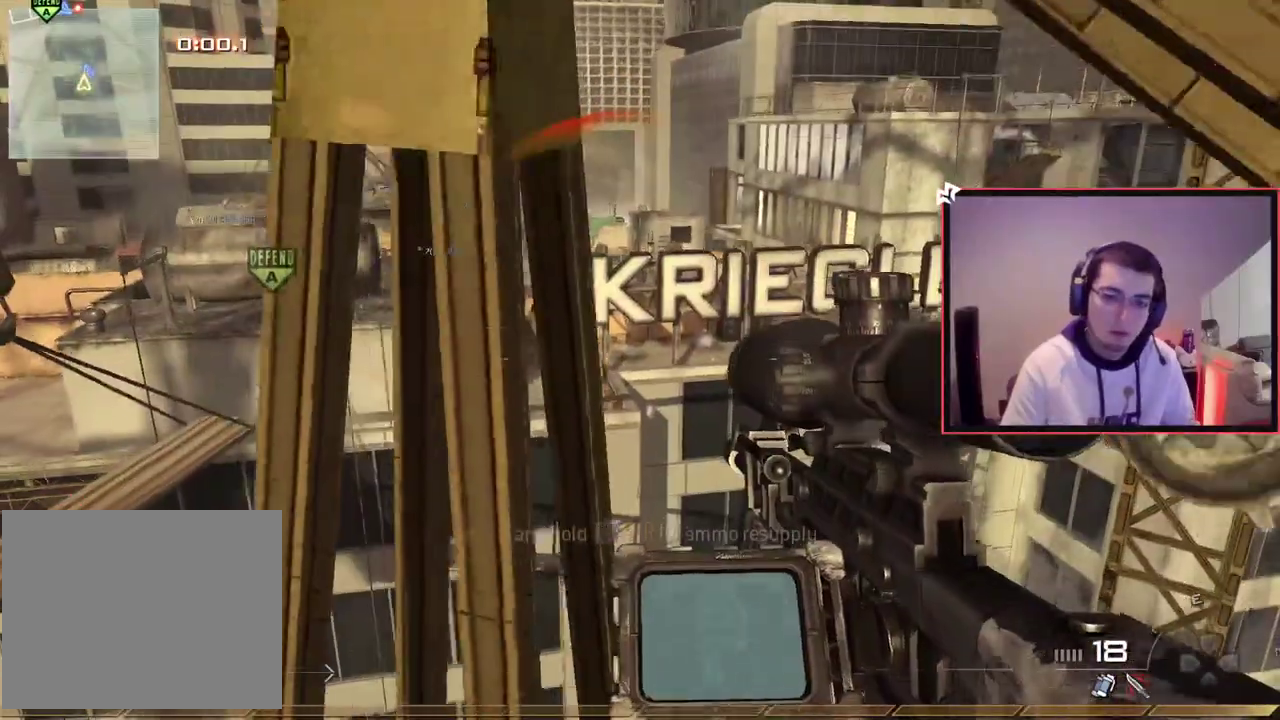
{"dt_ms": 401, "buttons": ["SQUARE", "R2"], "left_stick": "down-right"}
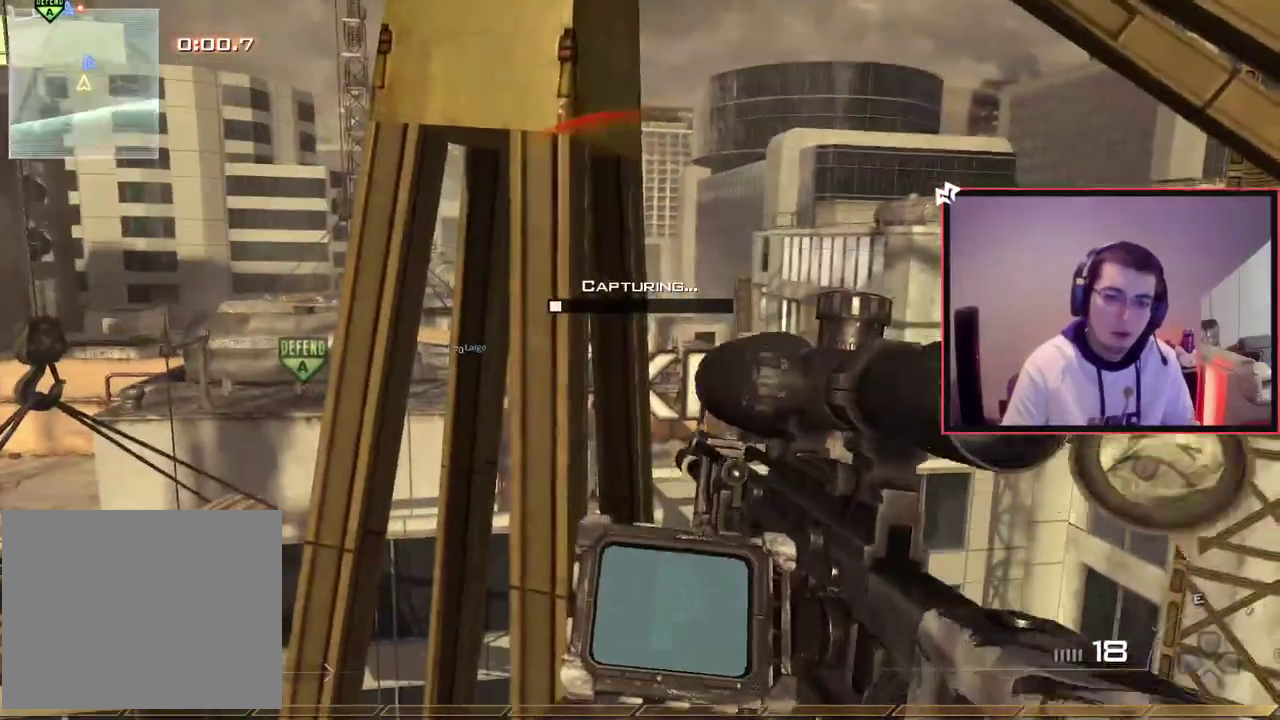
{"dt_ms": 800, "buttons": [], "left_stick": "down"}
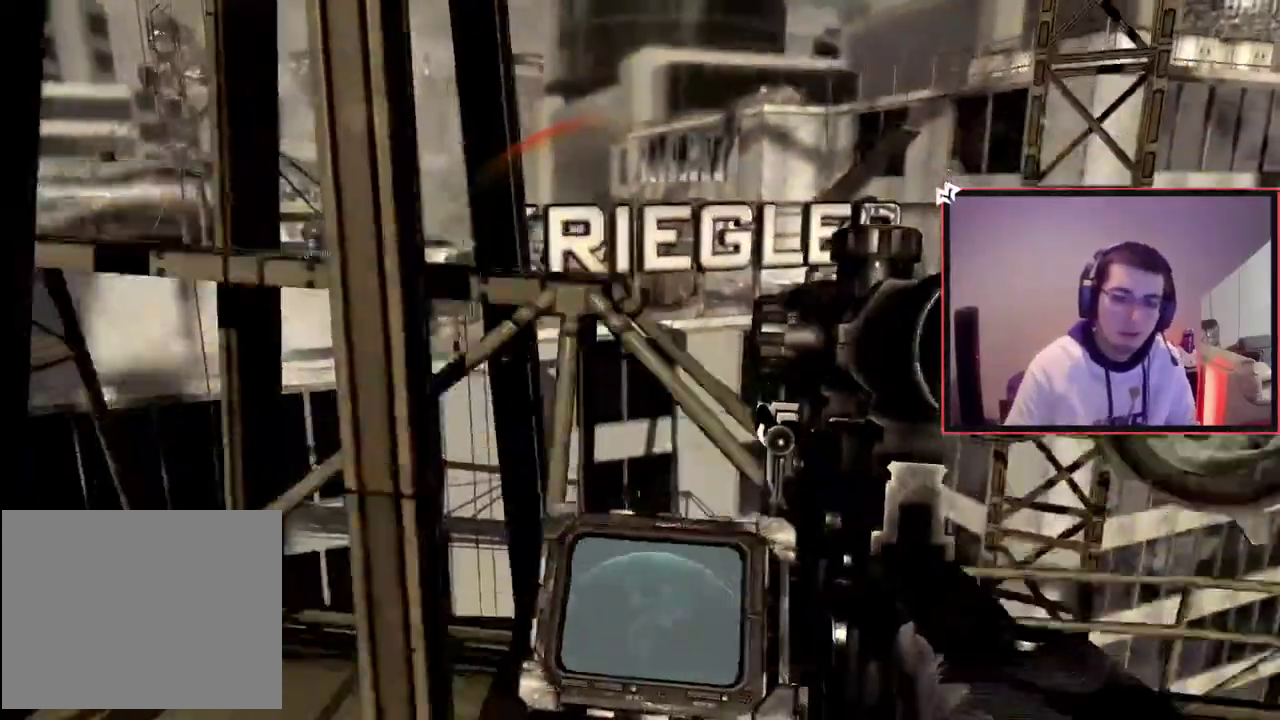
{"dt_ms": 301, "buttons": [], "left_stick": "down", "events": [[134, "R2", "down"], [217, "left_stick", "down-left"], [234, "R2", "up"], [301, "left_stick", "down"]]}
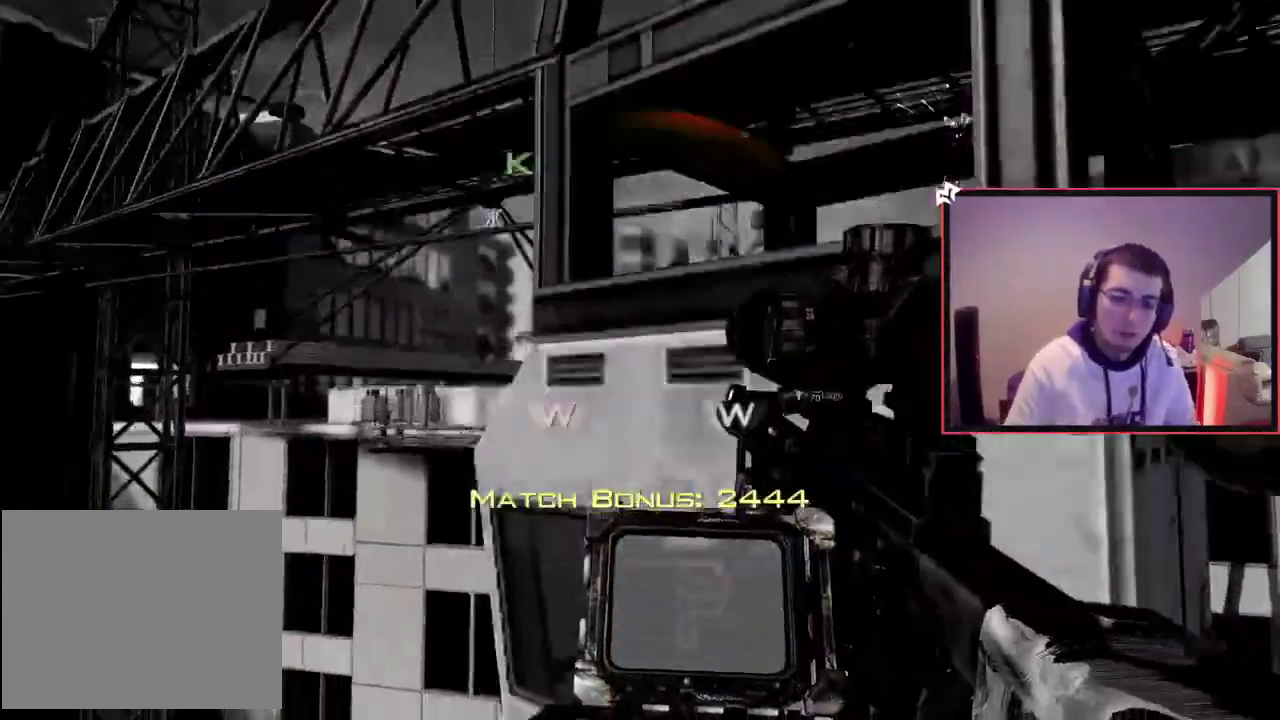
{"dt_ms": 400, "buttons": ["SQUARE"], "left_stick": "center", "events": [[16, "R2", "down"], [133, "R2", "up"], [233, "R2", "down"], [283, "left_stick", "center"], [367, "R2", "up"], [383, "SQUARE", "down"]]}
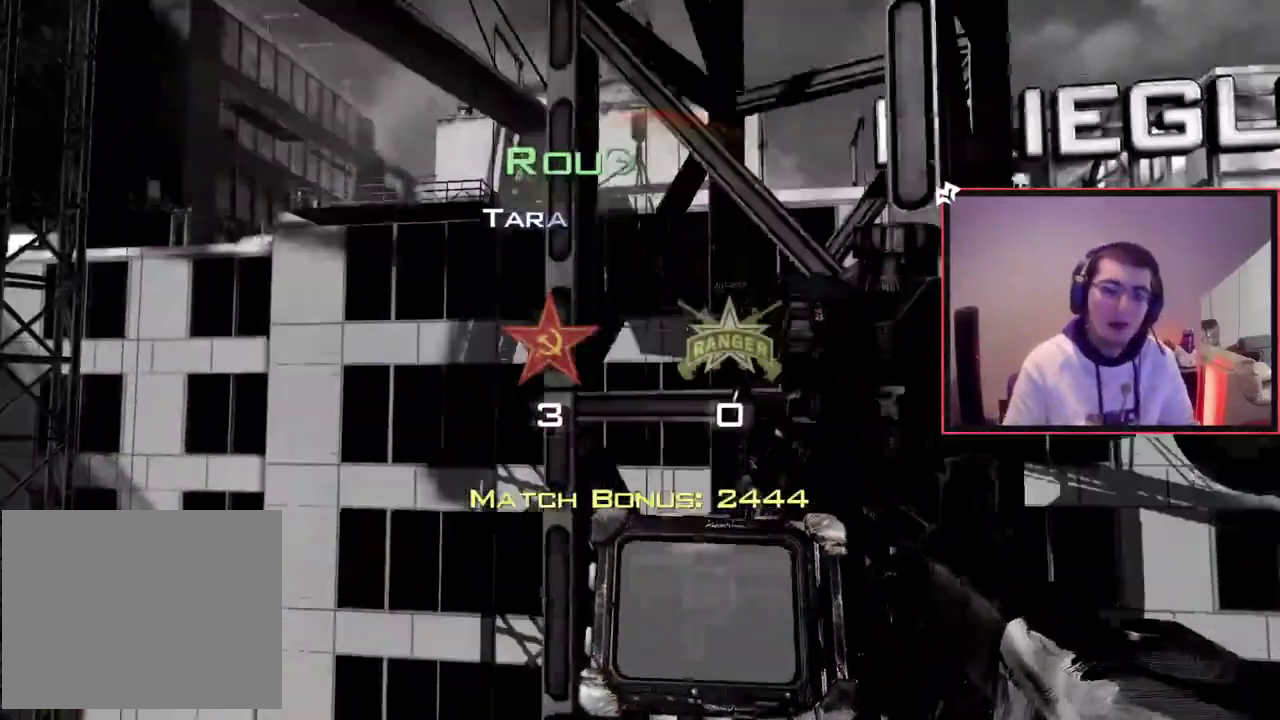
{"dt_ms": 601, "buttons": [], "left_stick": "center", "events": [[33, "R2", "down"], [83, "R2", "up"], [83, "SQUARE", "up"]]}
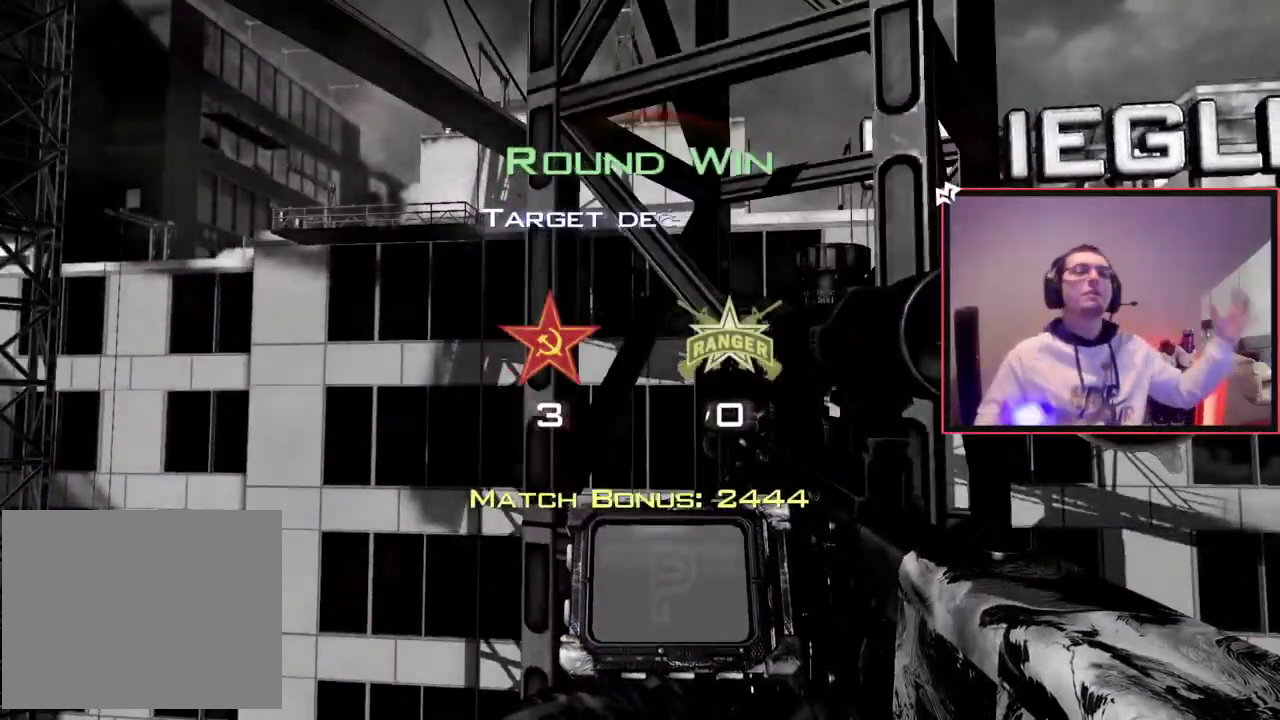
{"dt_ms": 500, "buttons": [], "left_stick": "center", "events": []}
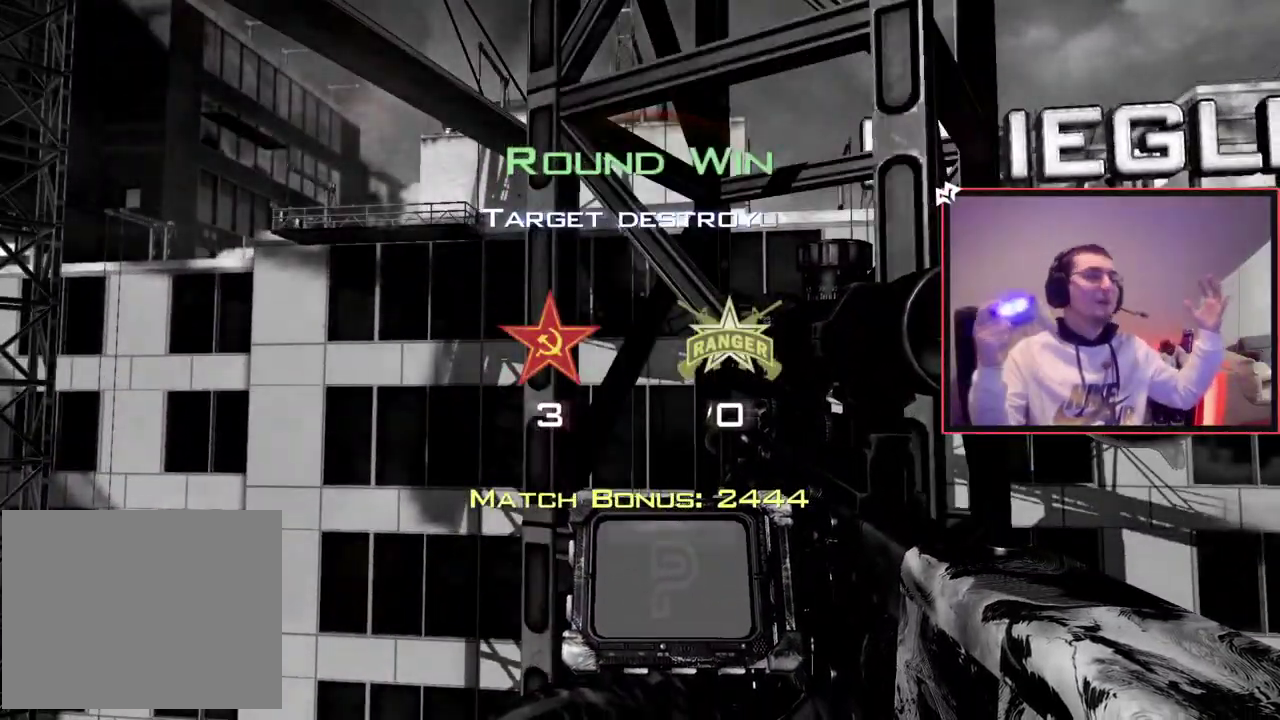
{"dt_ms": 501, "buttons": [], "left_stick": "center", "events": []}
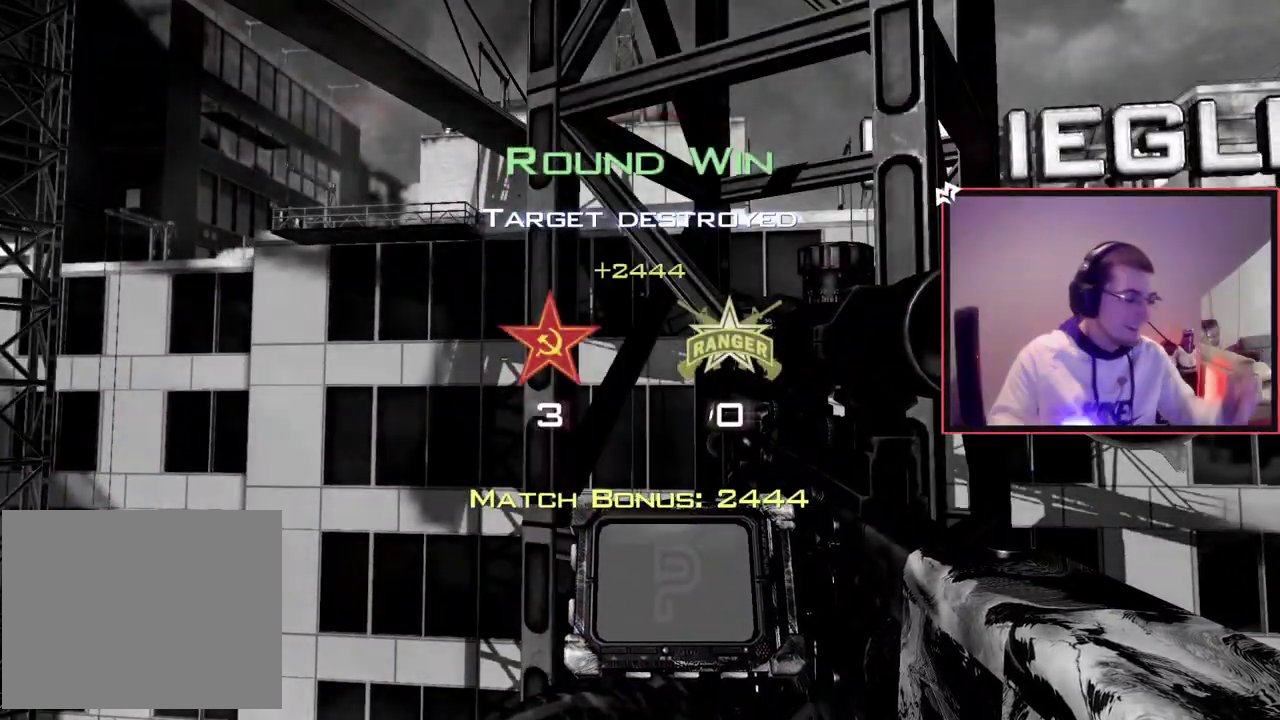
{"dt_ms": 500, "buttons": [], "left_stick": "center", "events": []}
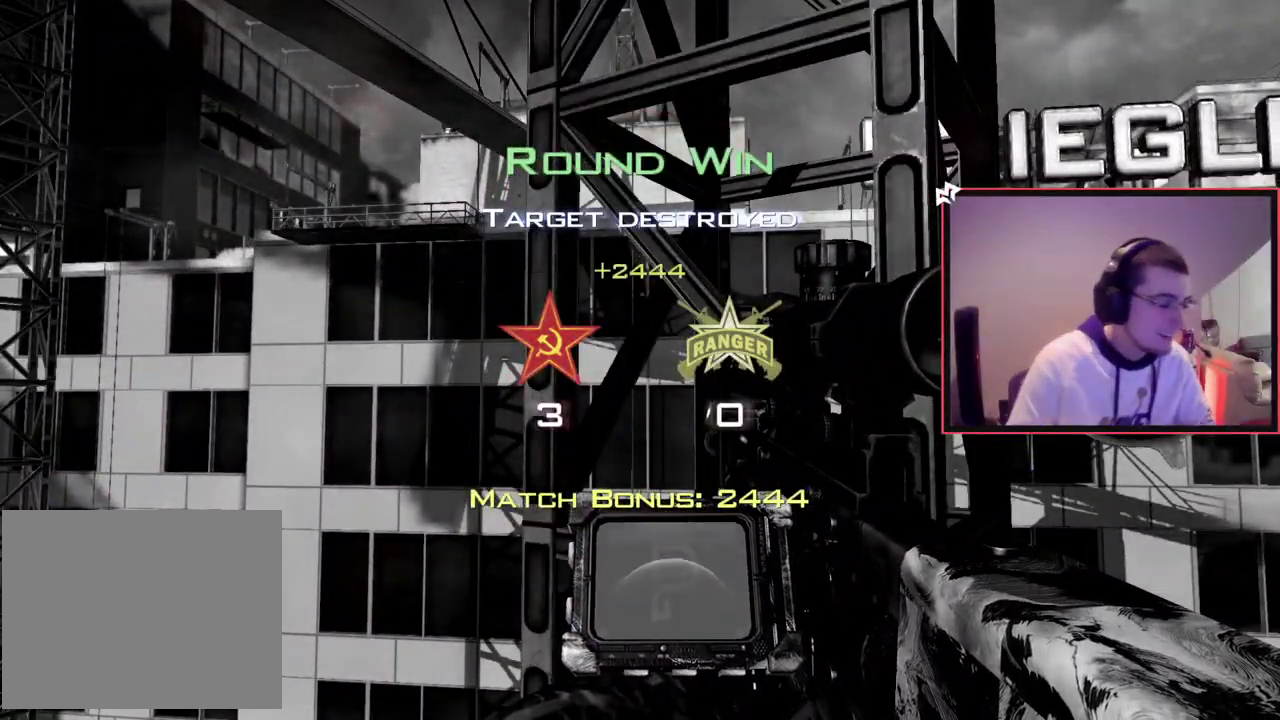
{"dt_ms": 501, "buttons": [], "left_stick": "center", "events": []}
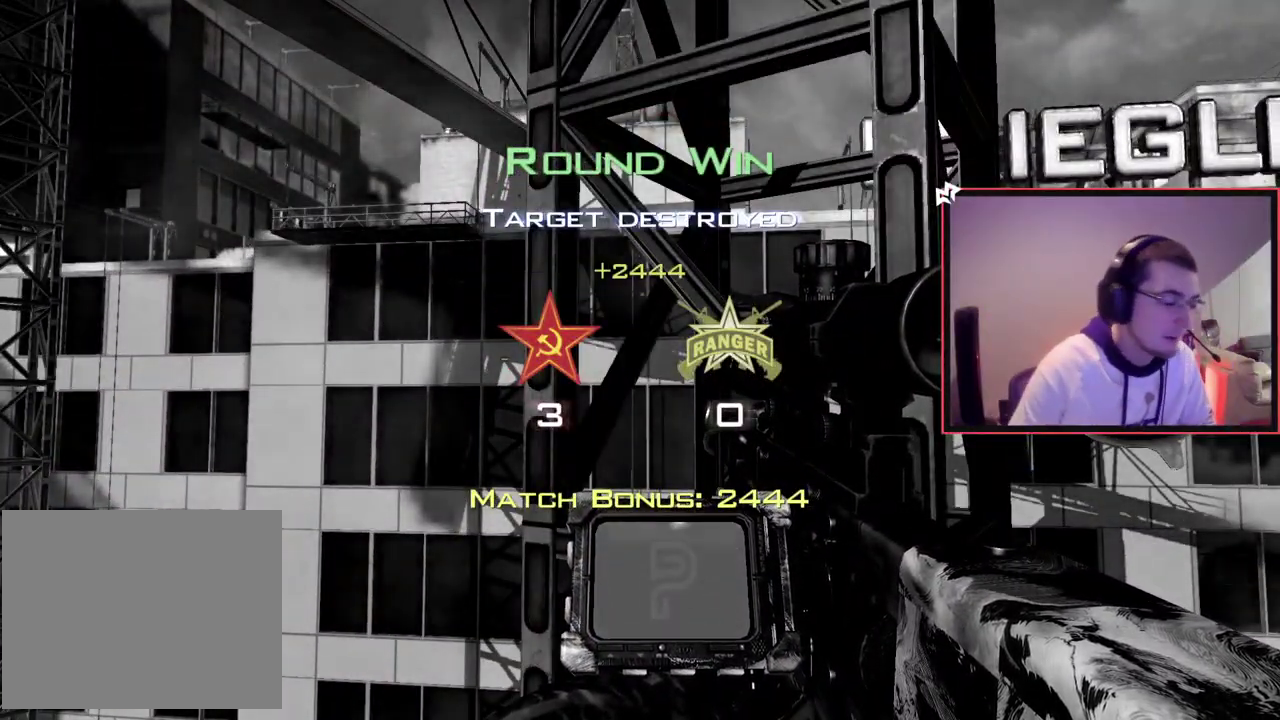
{"dt_ms": 500, "buttons": [], "left_stick": "center", "events": []}
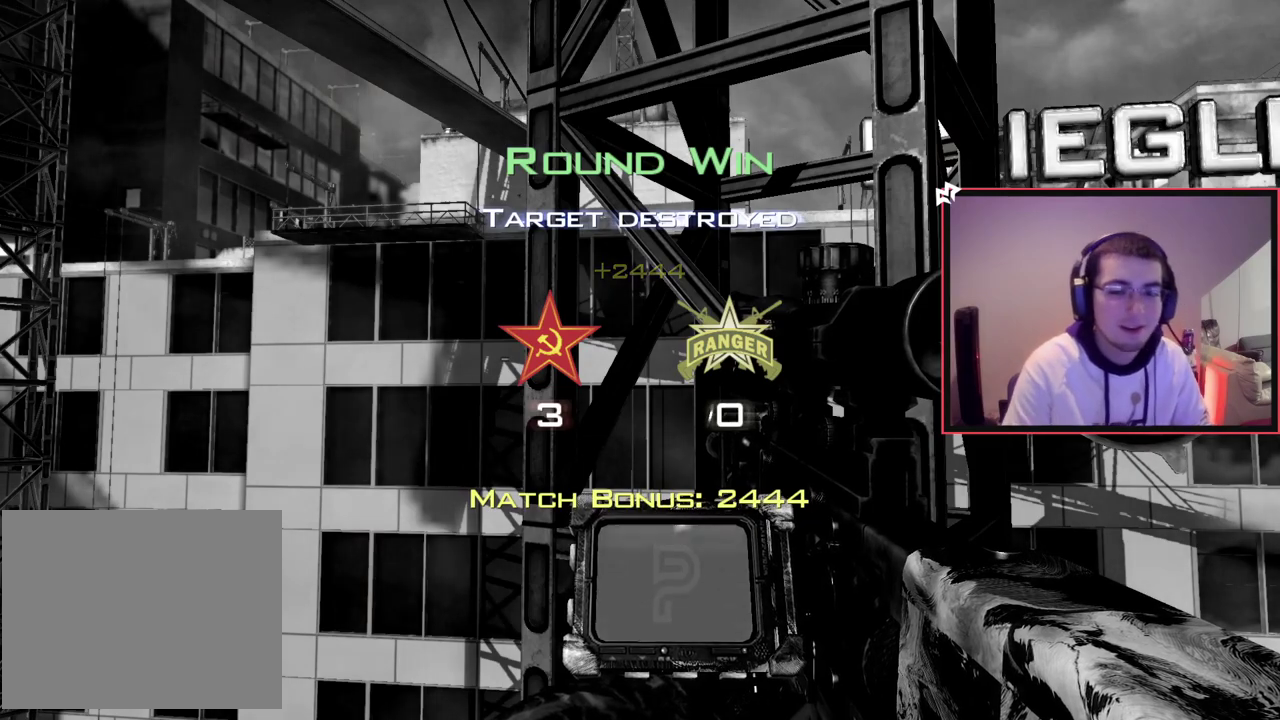
{"dt_ms": 501, "buttons": [], "left_stick": "center", "events": []}
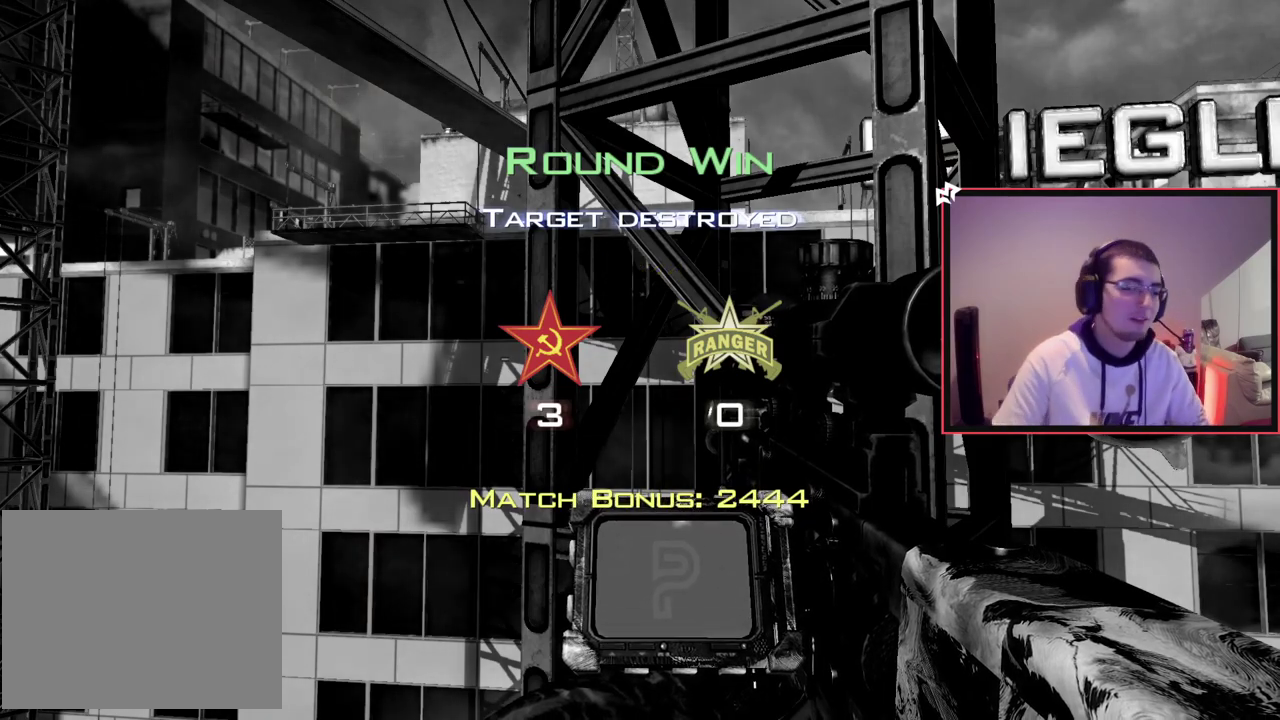
{"dt_ms": 400, "buttons": ["CIRCLE"], "left_stick": "up-right"}
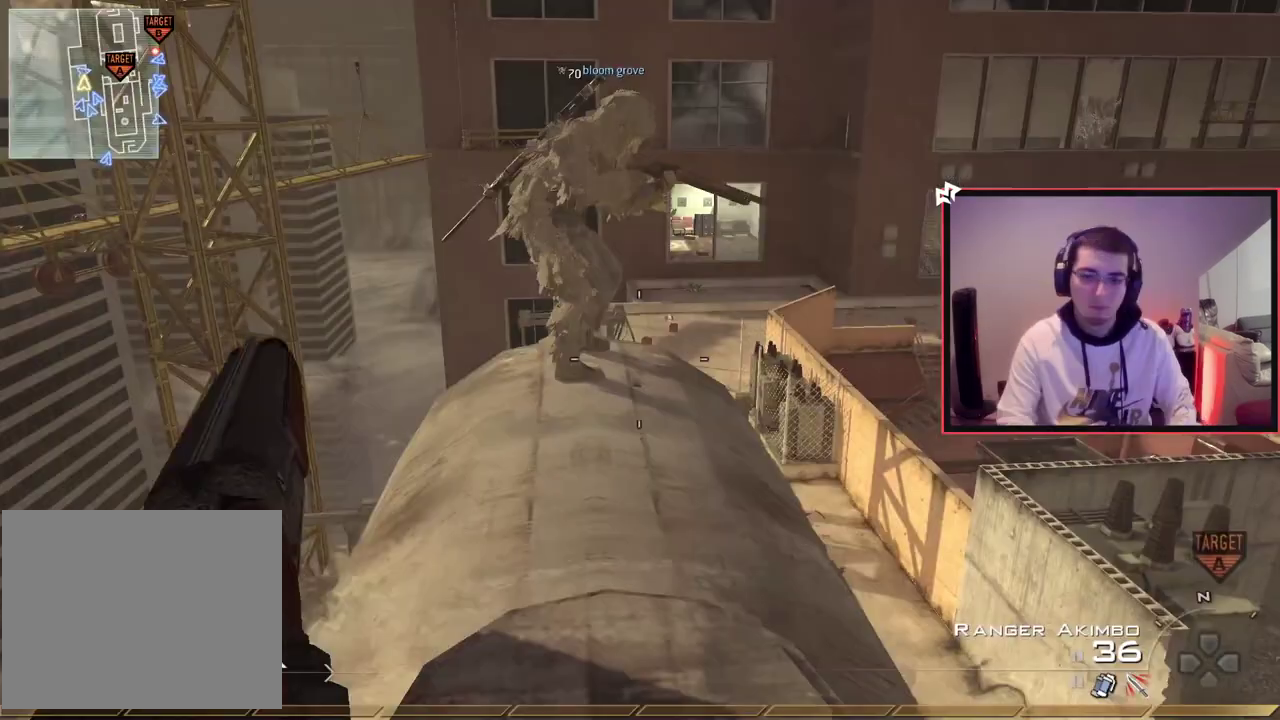
{"dt_ms": 701, "buttons": [], "left_stick": "up-left"}